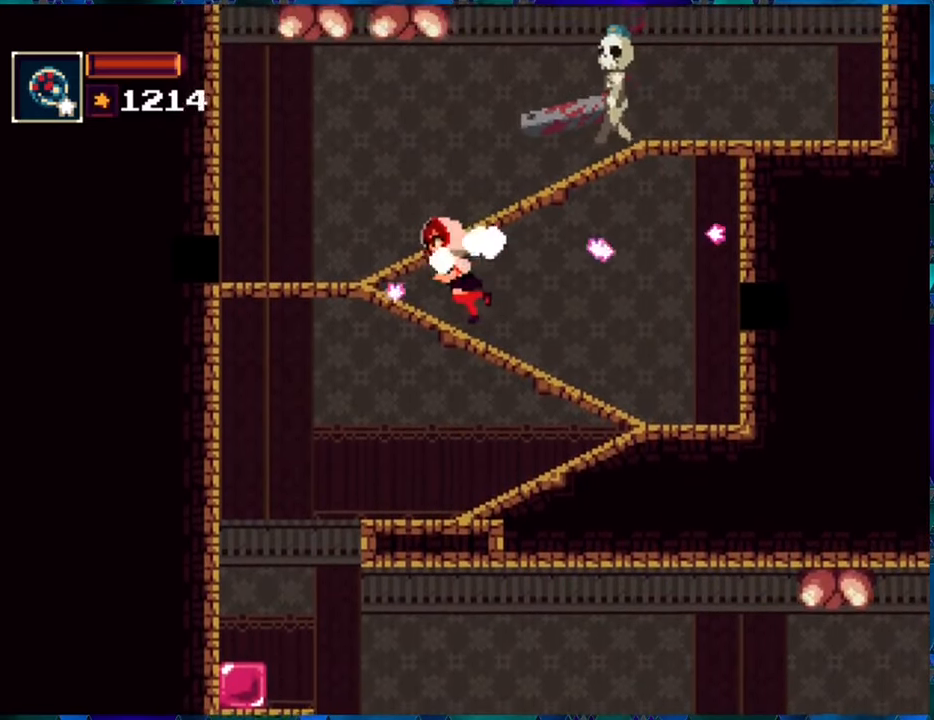
Gameplay with a controller (Nintendo layout); each line is a JSON object with the inputs held at the frame after it. "events" lists button and stick changes between this image and that frame as [ms after this image, input, new state], when the widget could be followed in between. Not read: L3 R3.
{"buttons": ["B", "R1", "DPAD_RIGHT"], "left_stick": "center", "right_stick": "center", "events": [[266, "B", "down"], [400, "DPAD_LEFT", "up"], [500, "DPAD_RIGHT", "down"]]}
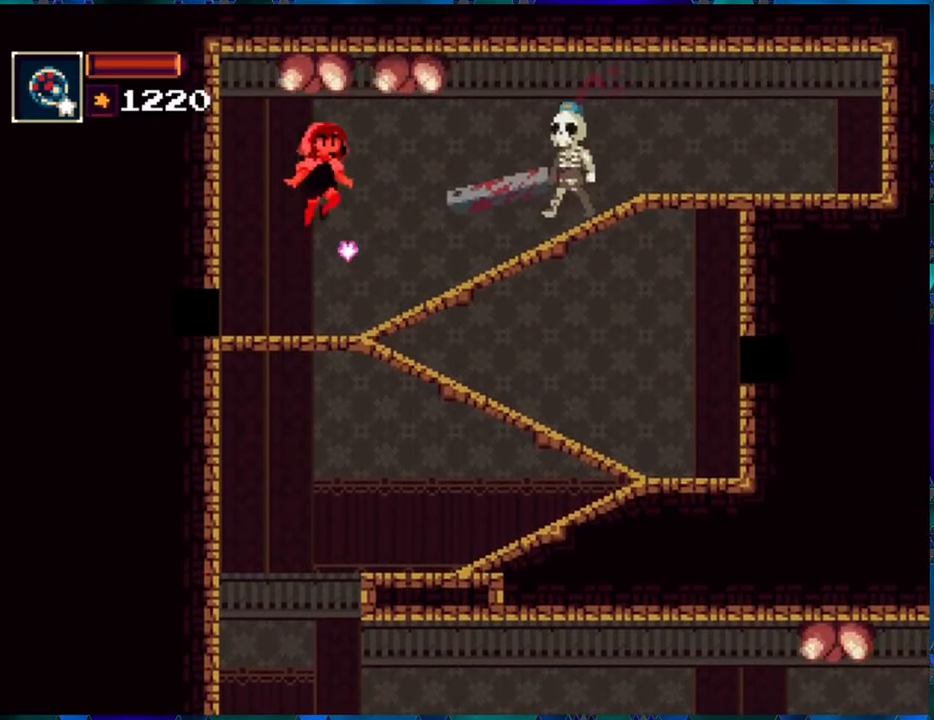
{"buttons": ["DPAD_LEFT"], "left_stick": "center", "right_stick": "center", "events": [[33, "B", "up"], [66, "DPAD_RIGHT", "up"], [66, "R1", "up"], [450, "DPAD_LEFT", "down"]]}
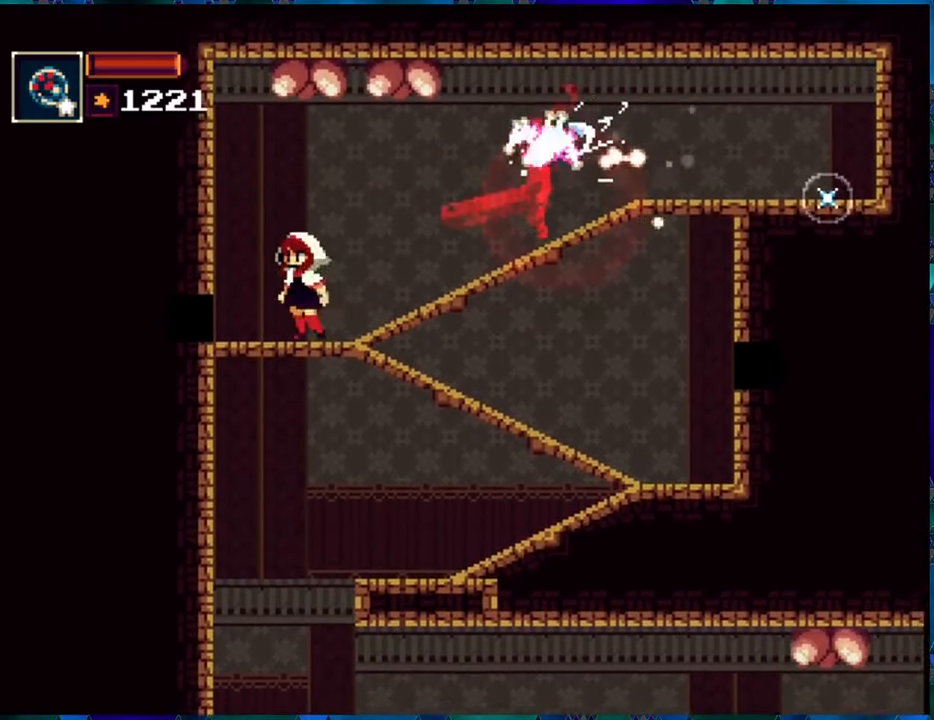
{"buttons": ["R1", "DPAD_RIGHT"], "left_stick": "center", "right_stick": "center", "events": [[66, "R1", "down"], [283, "DPAD_LEFT", "up"], [433, "DPAD_RIGHT", "down"]]}
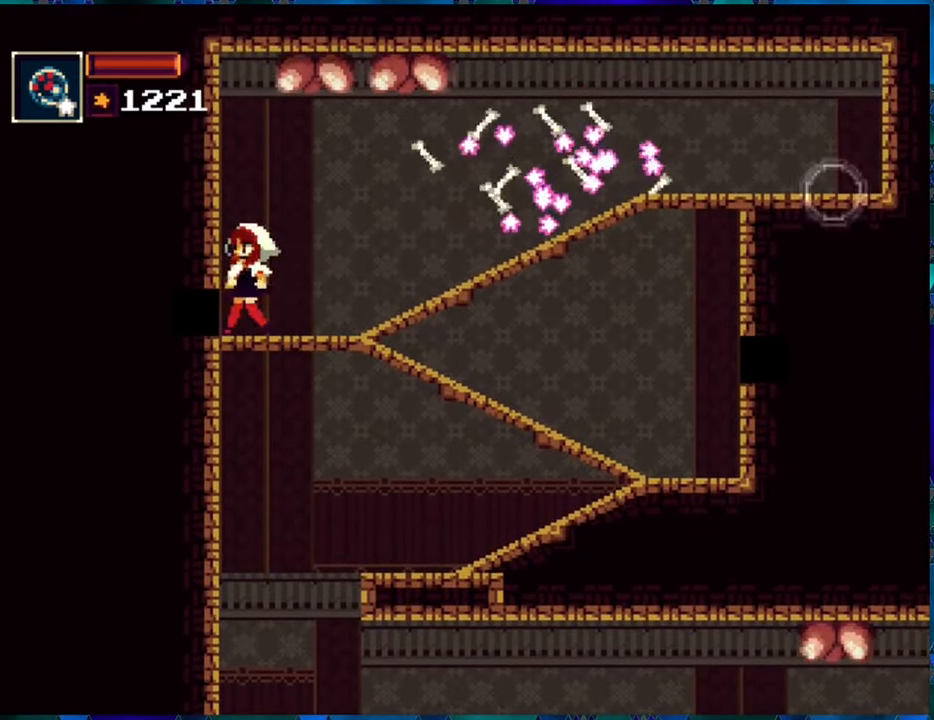
{"buttons": ["R1", "DPAD_RIGHT"], "left_stick": "center", "right_stick": "center", "events": []}
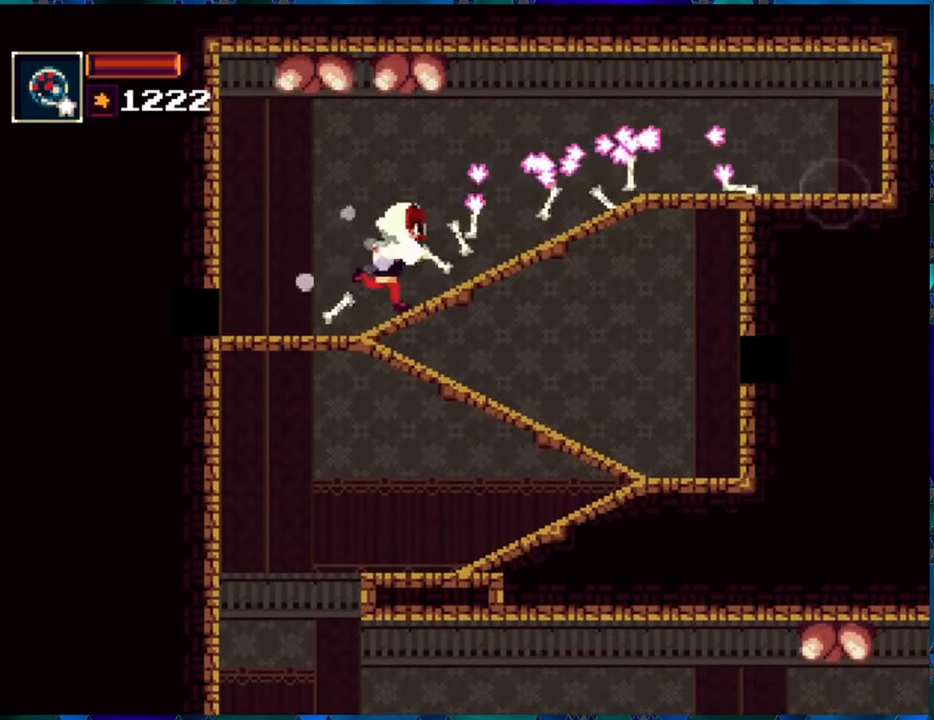
{"buttons": ["R1", "DPAD_RIGHT"], "left_stick": "center", "right_stick": "center", "events": []}
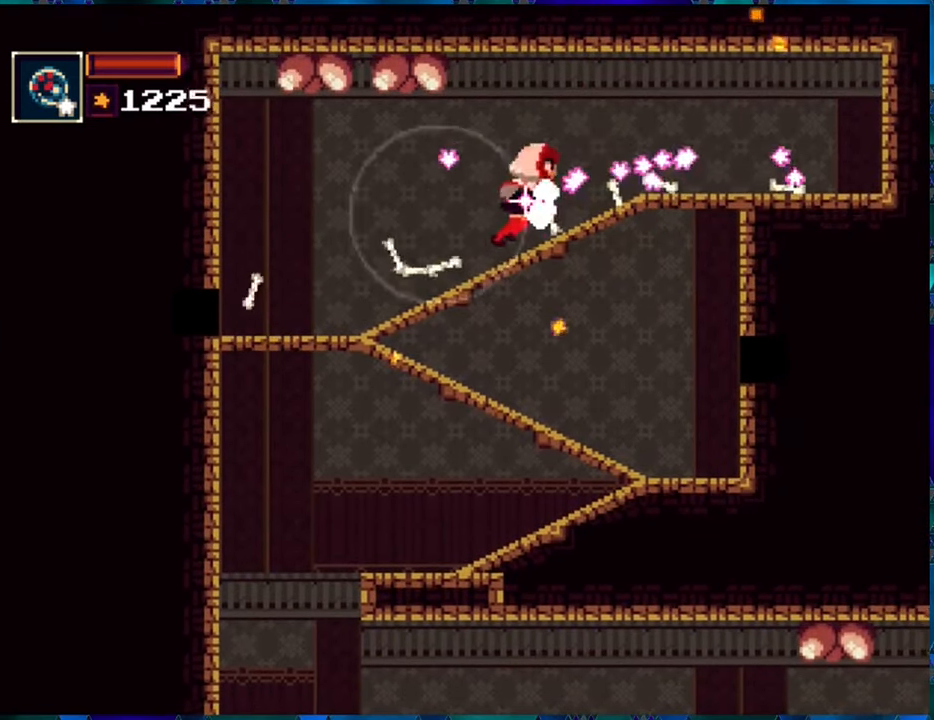
{"buttons": ["R1", "DPAD_RIGHT"], "left_stick": "center", "right_stick": "center", "events": []}
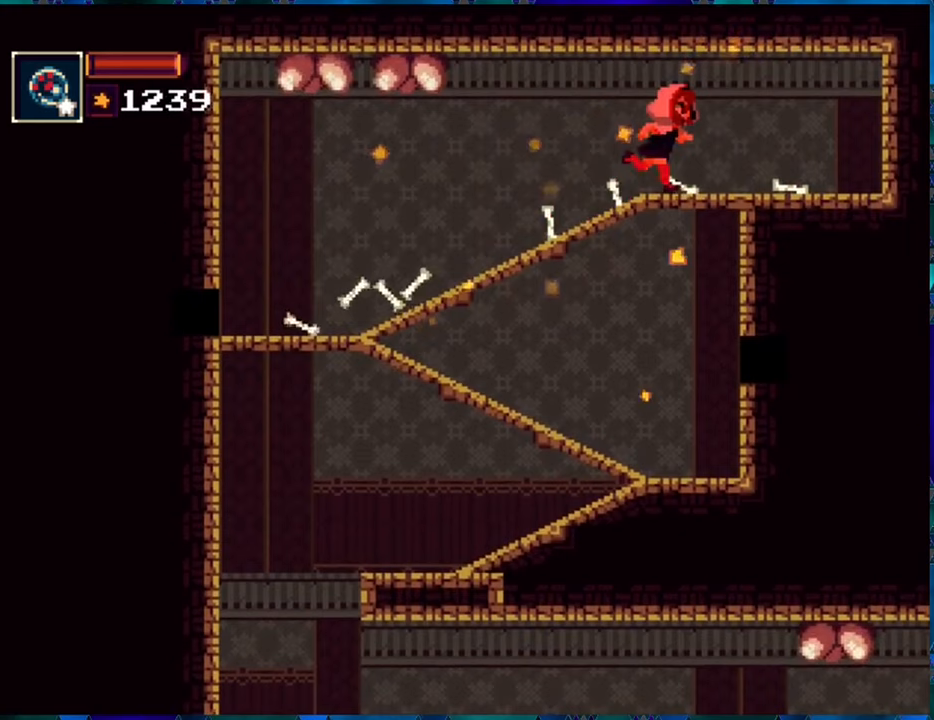
{"buttons": ["R1"], "left_stick": "center", "right_stick": "center", "events": [[367, "DPAD_RIGHT", "up"]]}
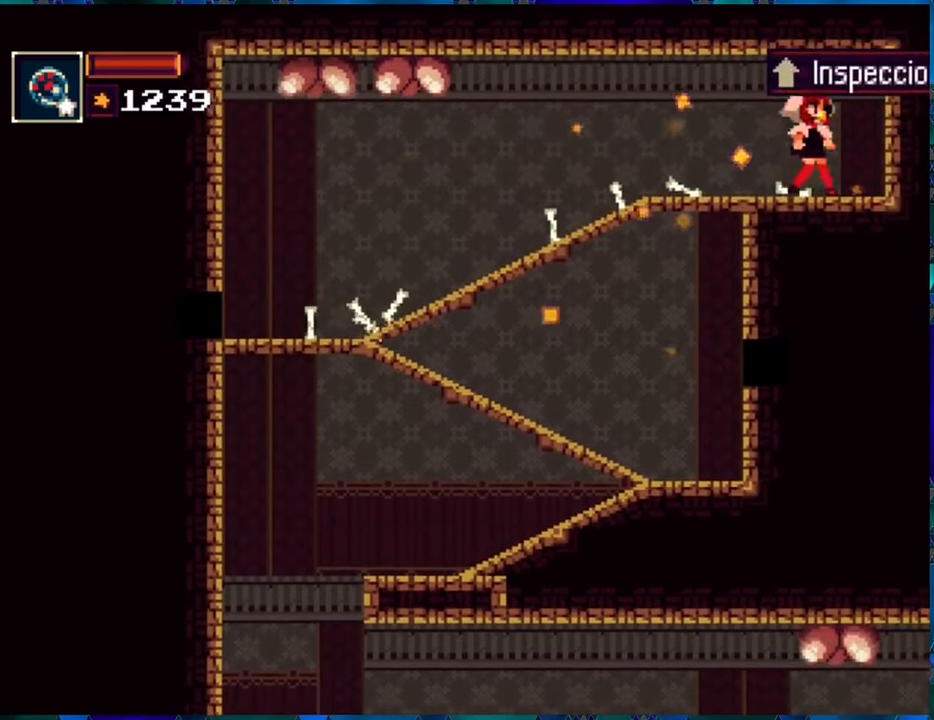
{"buttons": ["R1"], "left_stick": "center", "right_stick": "center", "events": [[33, "DPAD_UP", "down"], [150, "DPAD_UP", "up"]]}
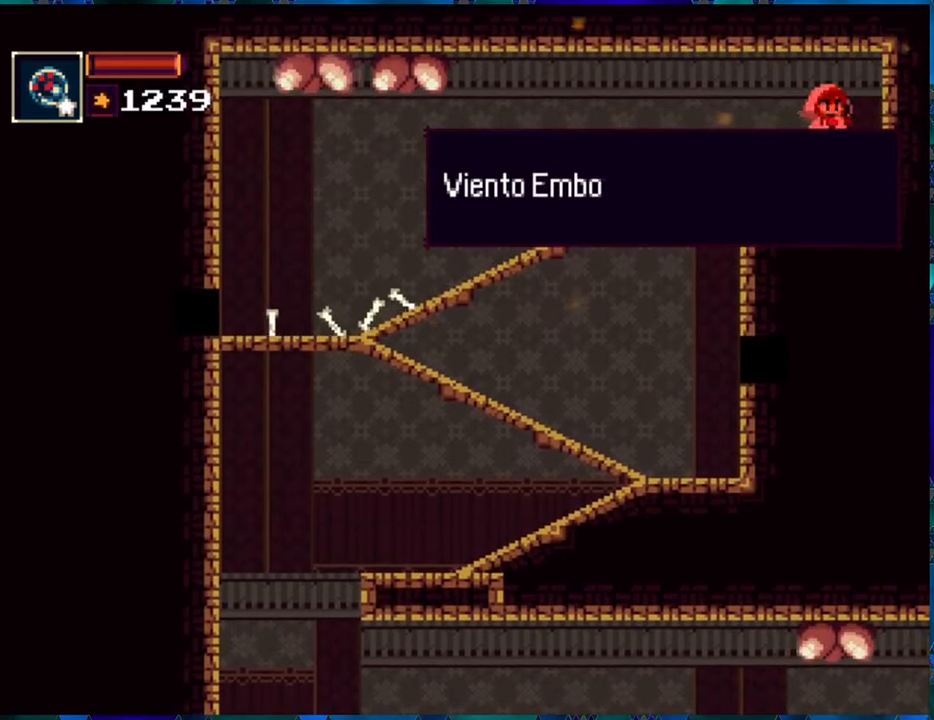
{"buttons": ["R1"], "left_stick": "center", "right_stick": "center", "events": []}
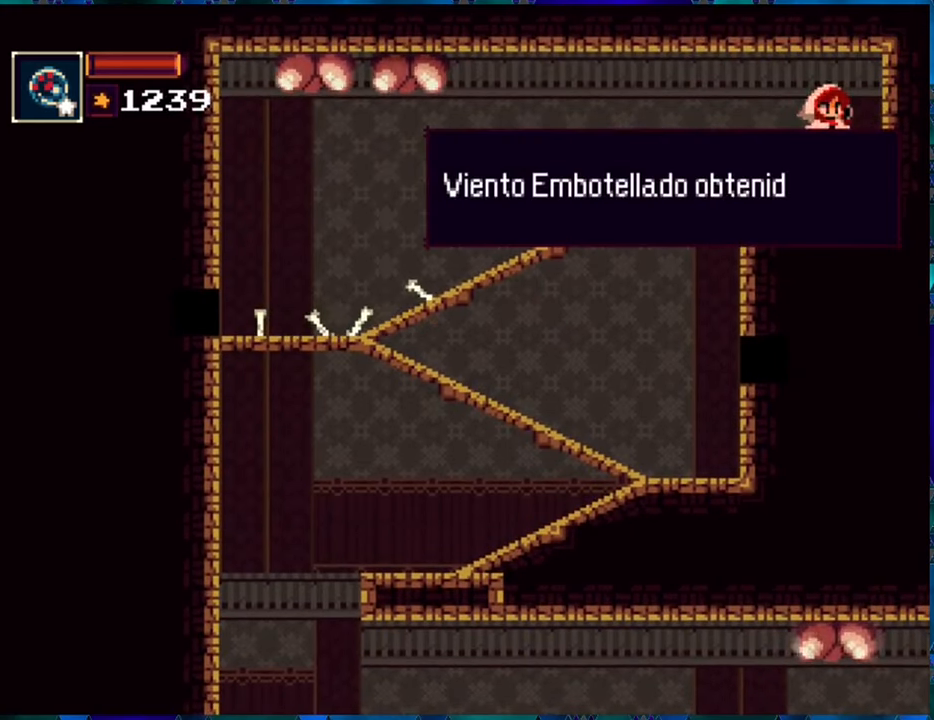
{"buttons": ["R1"], "left_stick": "center", "right_stick": "center", "events": []}
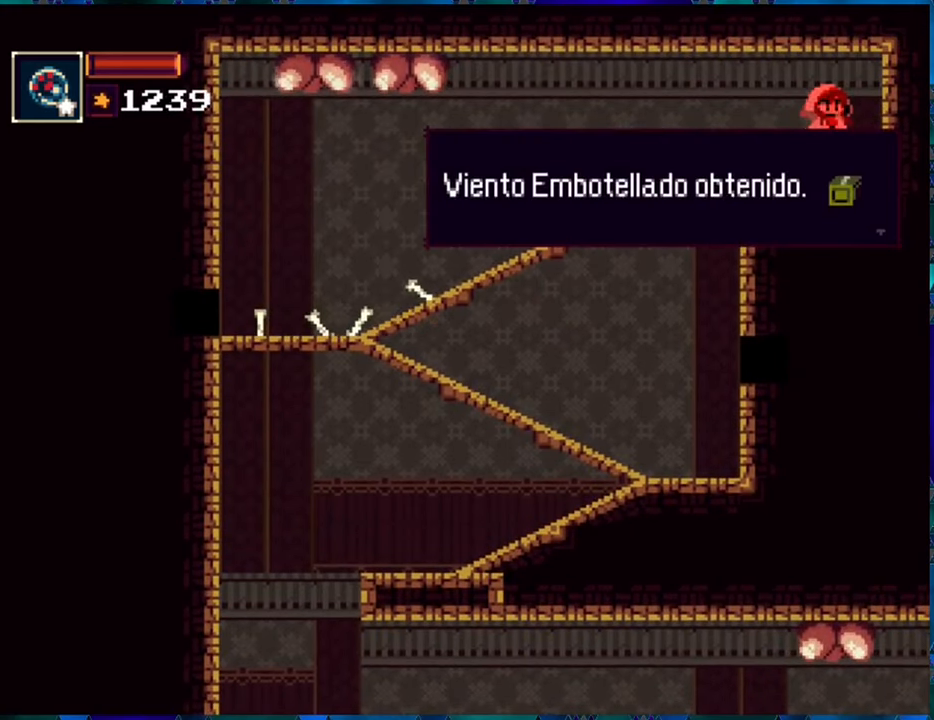
{"buttons": ["R1"], "left_stick": "center", "right_stick": "center", "events": []}
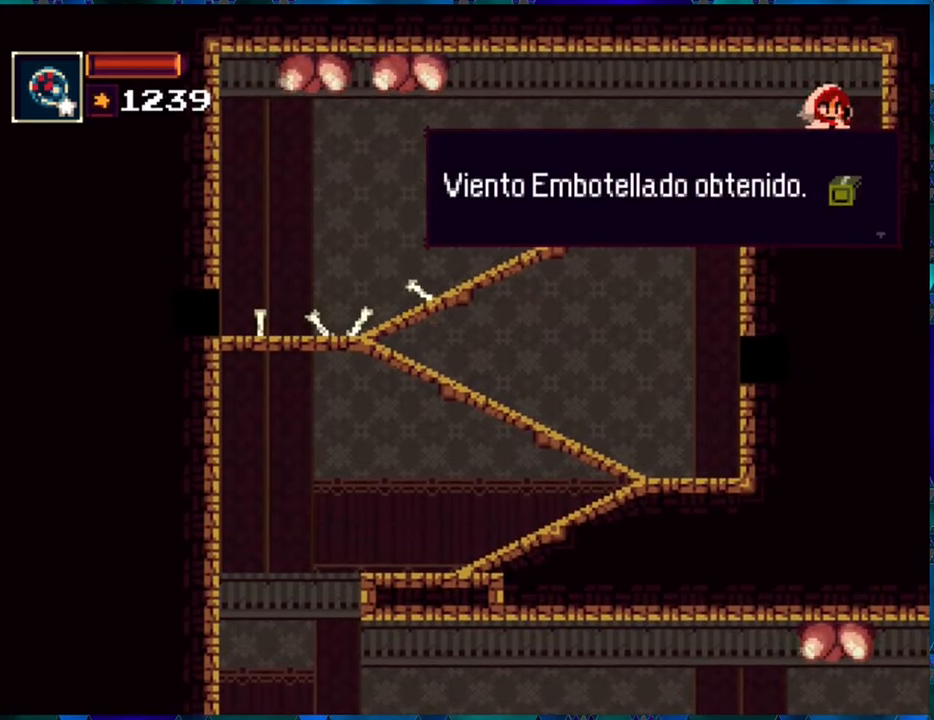
{"buttons": ["B", "R1"], "left_stick": "center", "right_stick": "center", "events": [[417, "B", "down"]]}
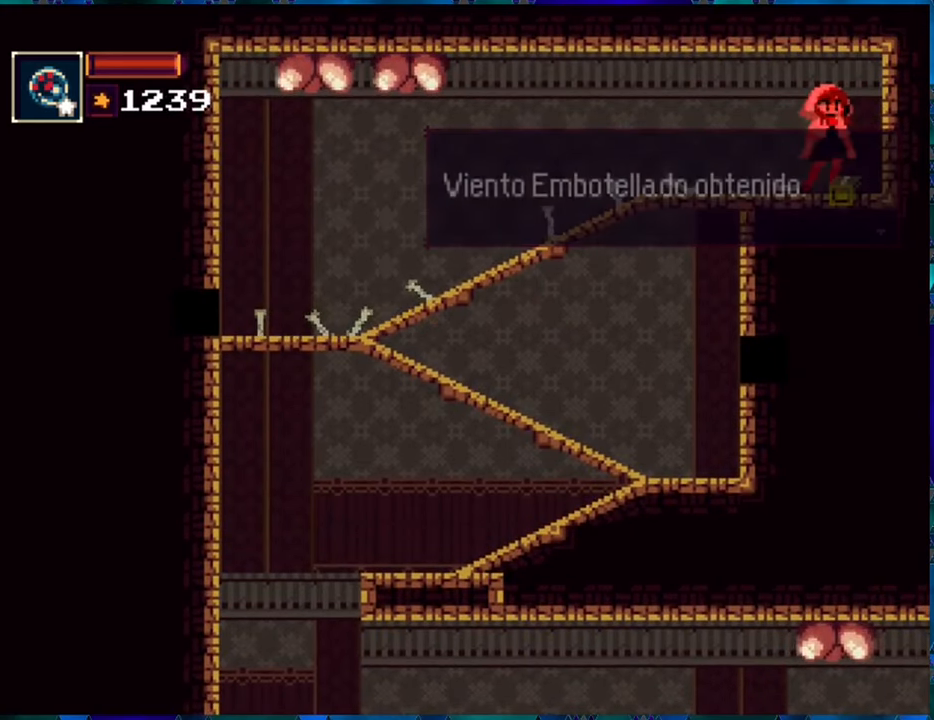
{"buttons": ["R1", "DPAD_LEFT"], "left_stick": "center", "right_stick": "center", "events": [[50, "B", "up"], [167, "DPAD_LEFT", "down"]]}
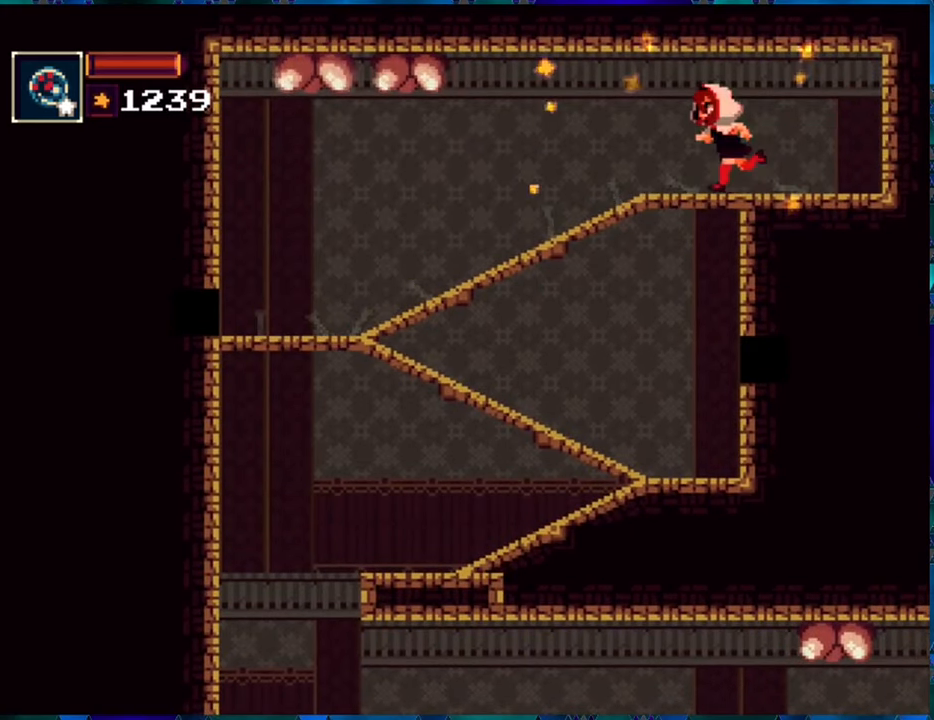
{"buttons": ["B", "R1", "DPAD_DOWN"], "left_stick": "center", "right_stick": "center", "events": [[333, "DPAD_DOWN", "down"], [367, "DPAD_LEFT", "up"], [400, "B", "down"]]}
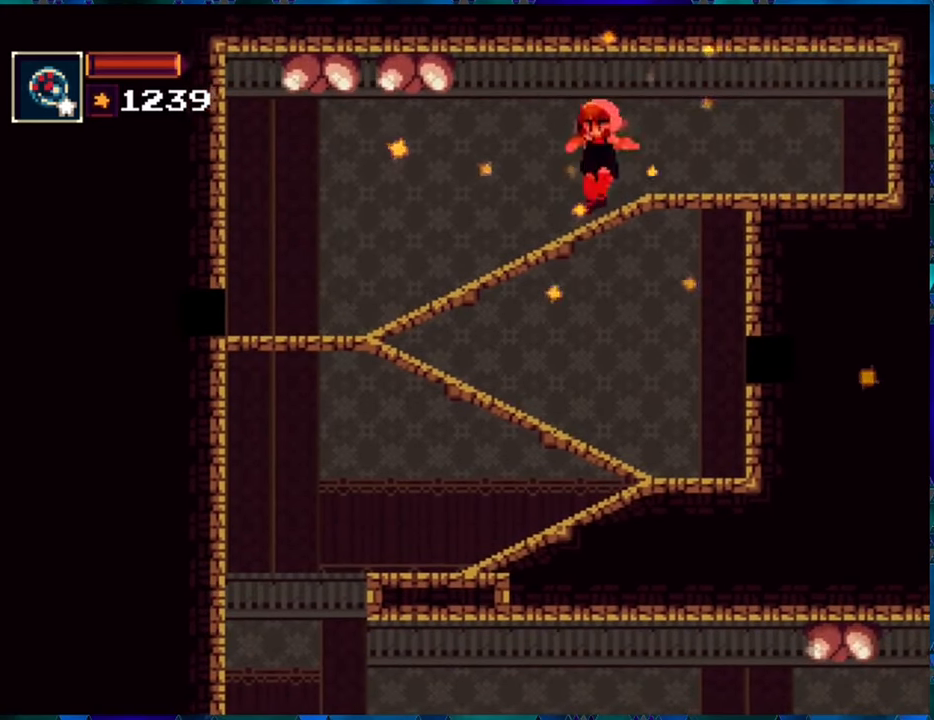
{"buttons": ["R1", "DPAD_LEFT"], "left_stick": "center", "right_stick": "center", "events": [[50, "B", "up"], [300, "DPAD_LEFT", "down"], [400, "DPAD_DOWN", "up"]]}
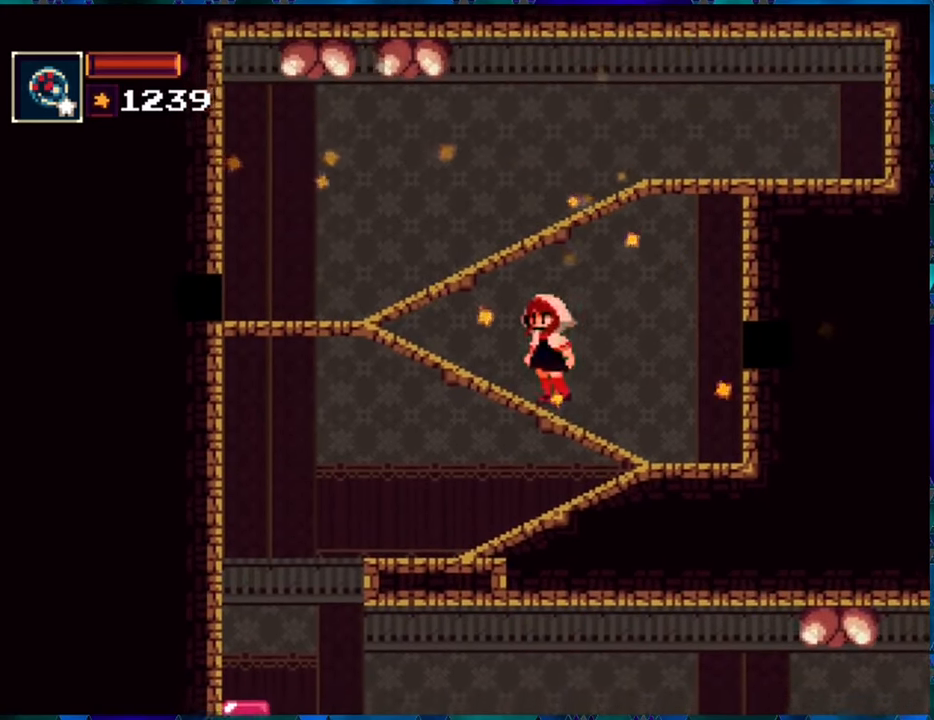
{"buttons": ["R1", "DPAD_LEFT"], "left_stick": "center", "right_stick": "center", "events": [[17, "DPAD_DOWN", "down"], [100, "B", "down"], [183, "B", "up"], [383, "DPAD_DOWN", "up"]]}
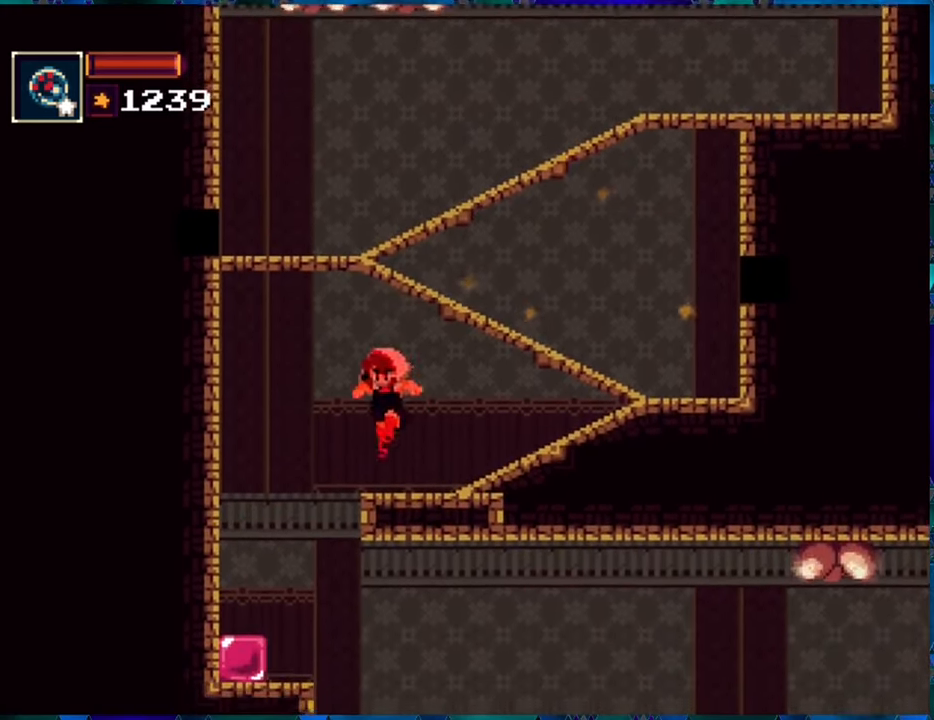
{"buttons": ["R1", "DPAD_RIGHT"], "left_stick": "center", "right_stick": "center", "events": [[234, "DPAD_LEFT", "up"], [384, "DPAD_RIGHT", "down"]]}
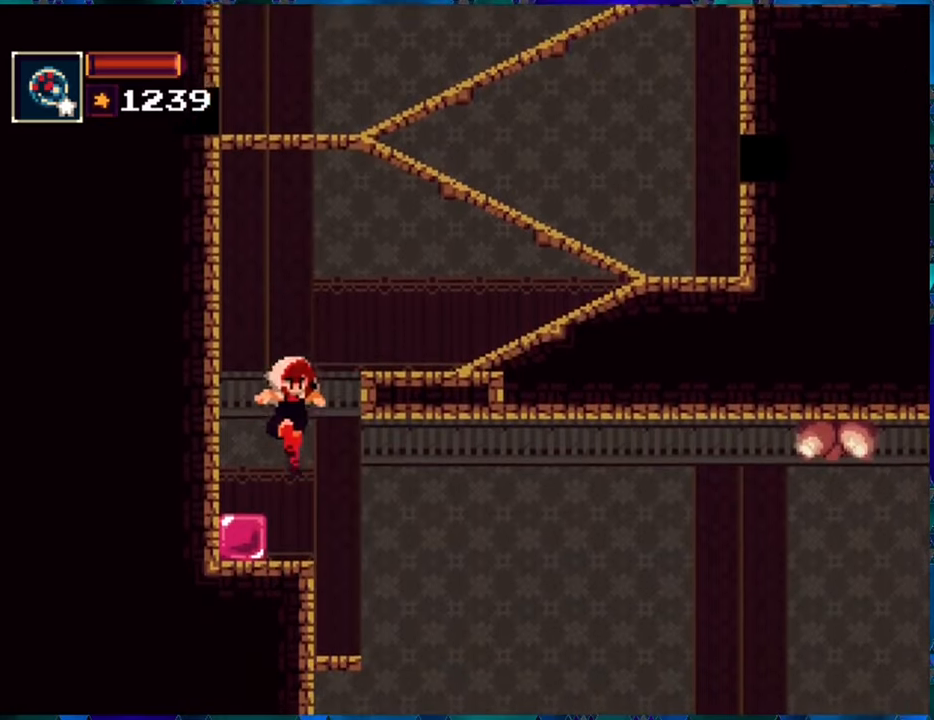
{"buttons": ["R1", "DPAD_RIGHT"], "left_stick": "center", "right_stick": "center", "events": [[117, "DPAD_RIGHT", "up"], [434, "DPAD_RIGHT", "down"]]}
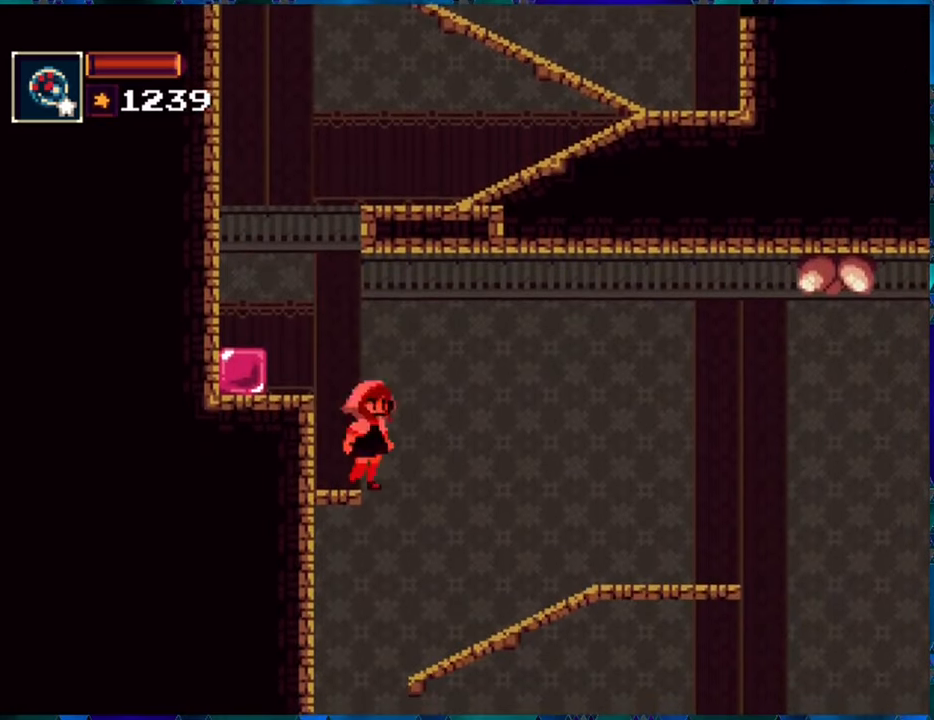
{"buttons": ["R1", "DPAD_LEFT"], "left_stick": "center", "right_stick": "center", "events": [[350, "DPAD_RIGHT", "up"], [500, "DPAD_LEFT", "down"]]}
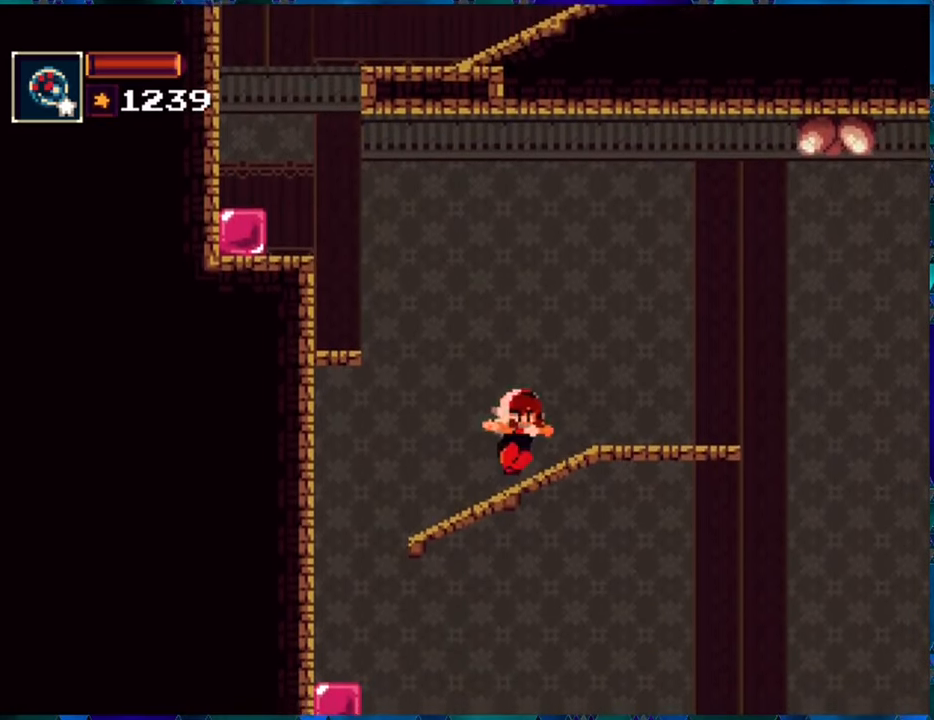
{"buttons": ["R1"], "left_stick": "center", "right_stick": "center", "events": [[500, "DPAD_LEFT", "up"]]}
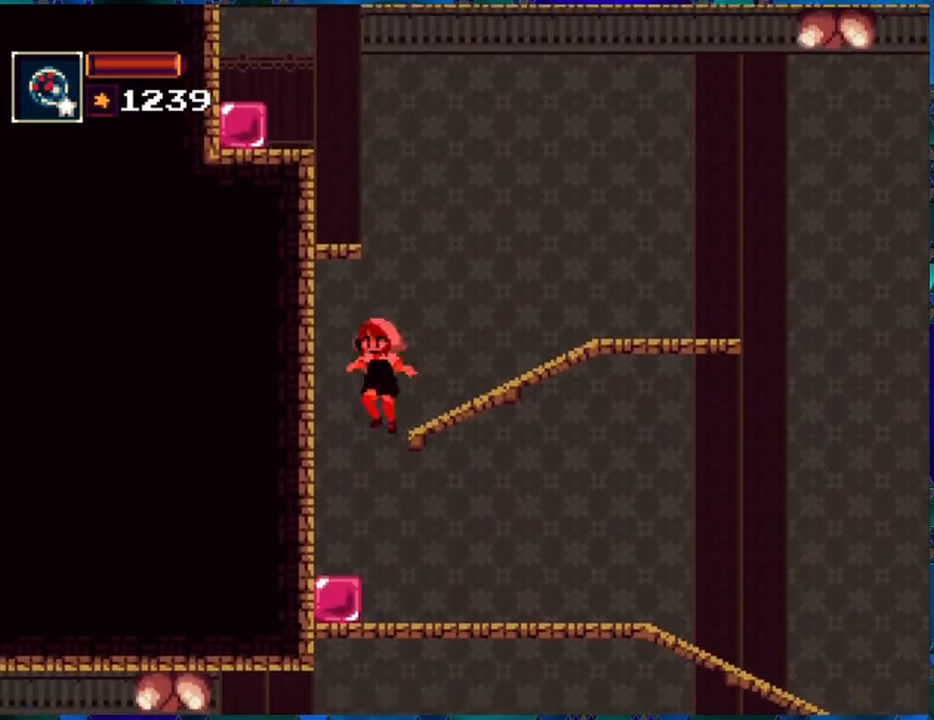
{"buttons": ["R1", "DPAD_RIGHT"], "left_stick": "center", "right_stick": "center", "events": [[67, "DPAD_RIGHT", "down"], [300, "B", "down"], [350, "B", "up"]]}
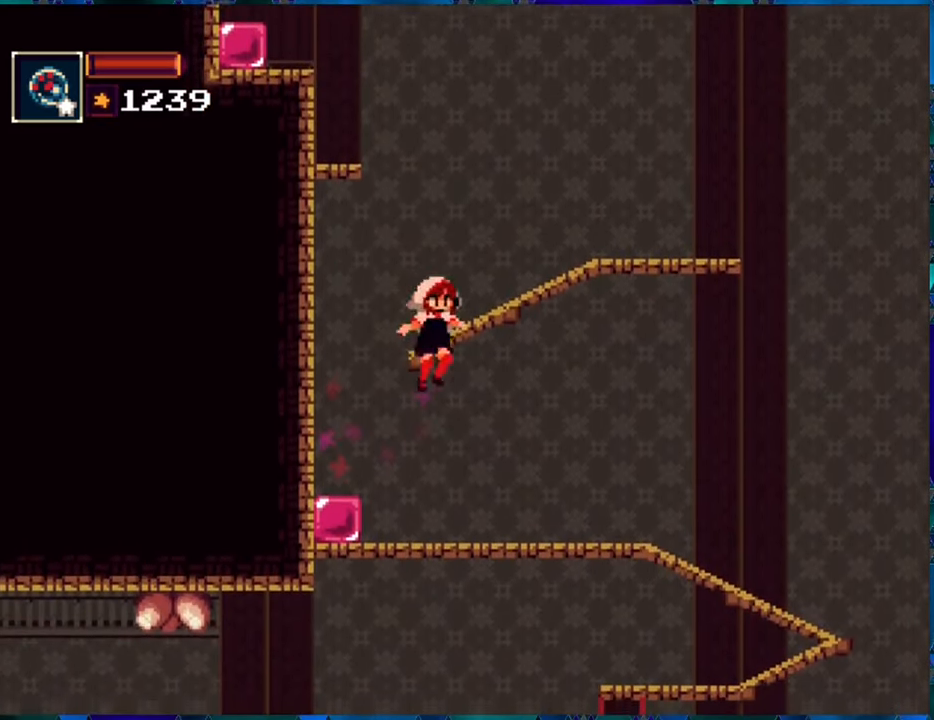
{"buttons": ["B", "R1", "DPAD_DOWN", "DPAD_RIGHT"], "left_stick": "center", "right_stick": "center", "events": [[300, "DPAD_DOWN", "down"], [317, "DPAD_RIGHT", "up"], [484, "DPAD_RIGHT", "down"], [500, "B", "down"]]}
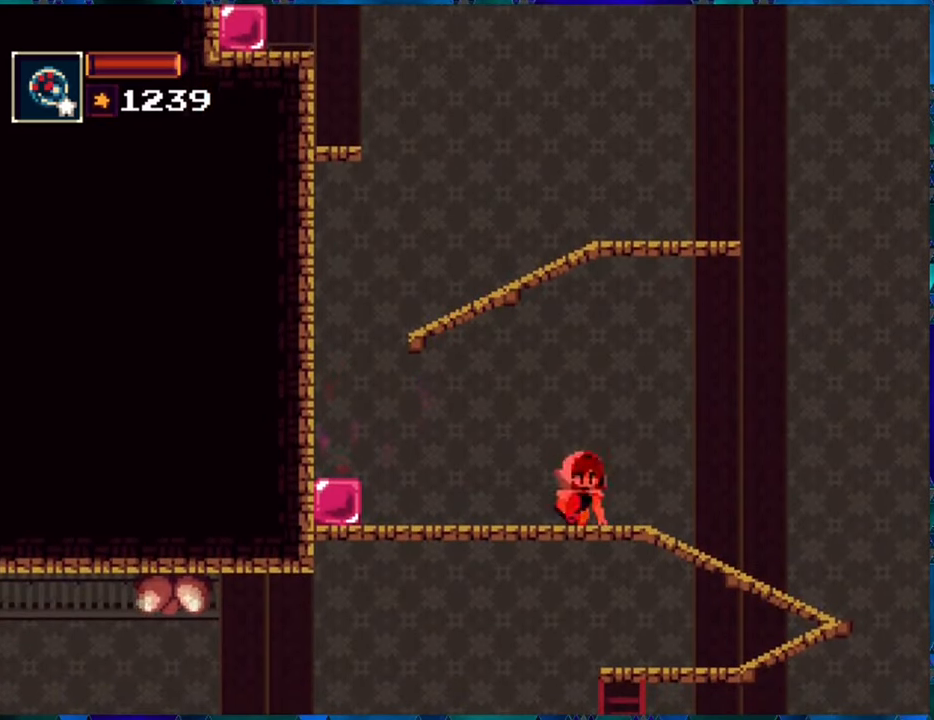
{"buttons": ["R1"], "left_stick": "center", "right_stick": "center", "events": [[67, "B", "up"], [84, "DPAD_DOWN", "up"], [317, "DPAD_RIGHT", "up"]]}
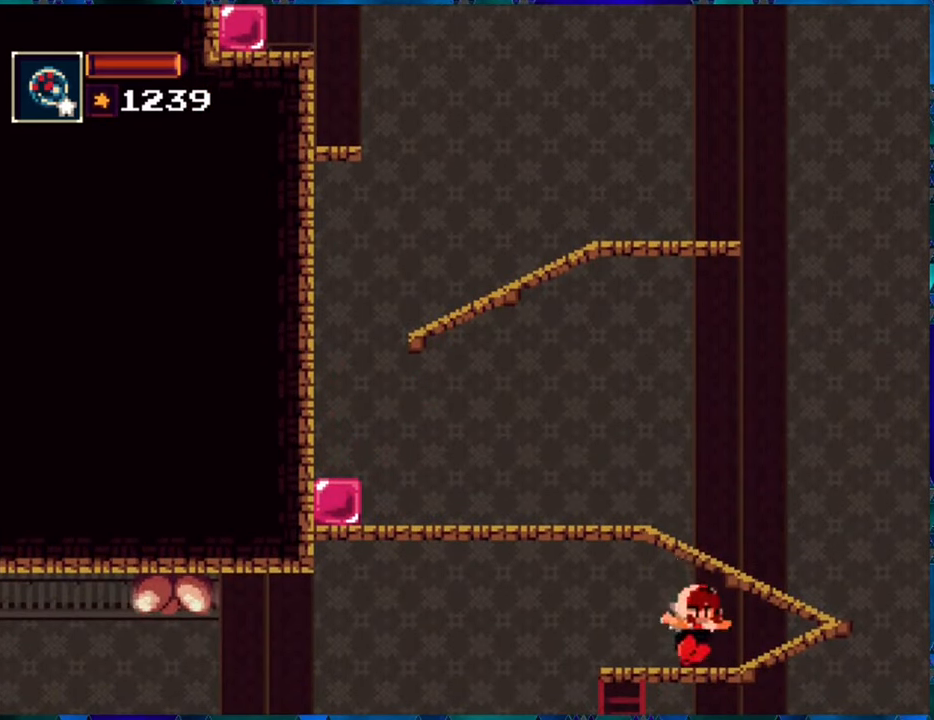
{"buttons": ["R1"], "left_stick": "center", "right_stick": "center", "events": [[34, "DPAD_LEFT", "down"], [217, "DPAD_LEFT", "up"]]}
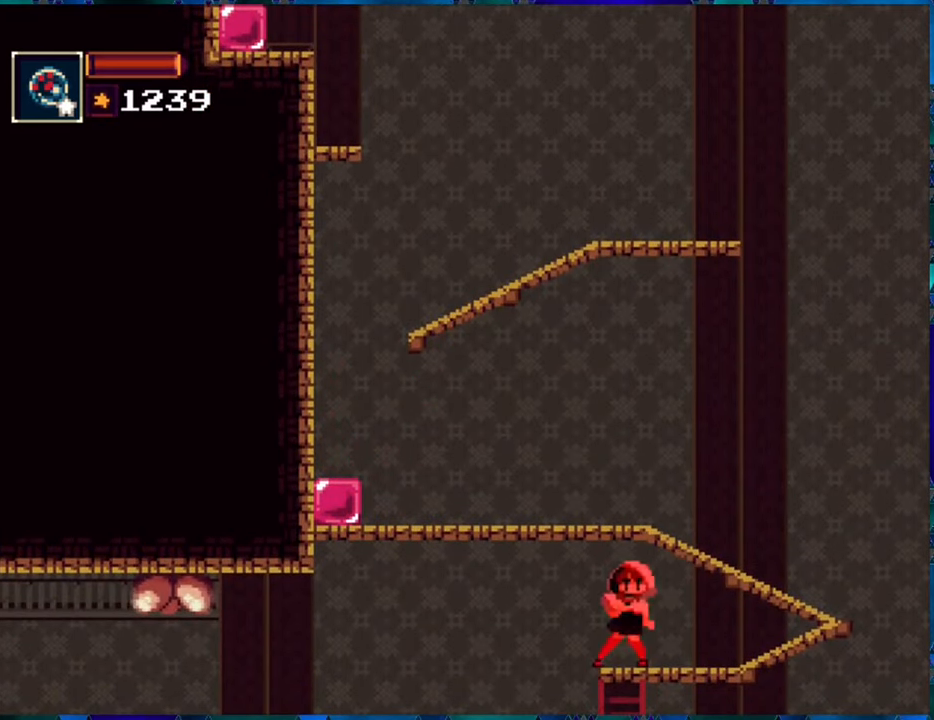
{"buttons": ["R1", "DPAD_DOWN"], "left_stick": "center", "right_stick": "center", "events": [[167, "DPAD_DOWN", "down"]]}
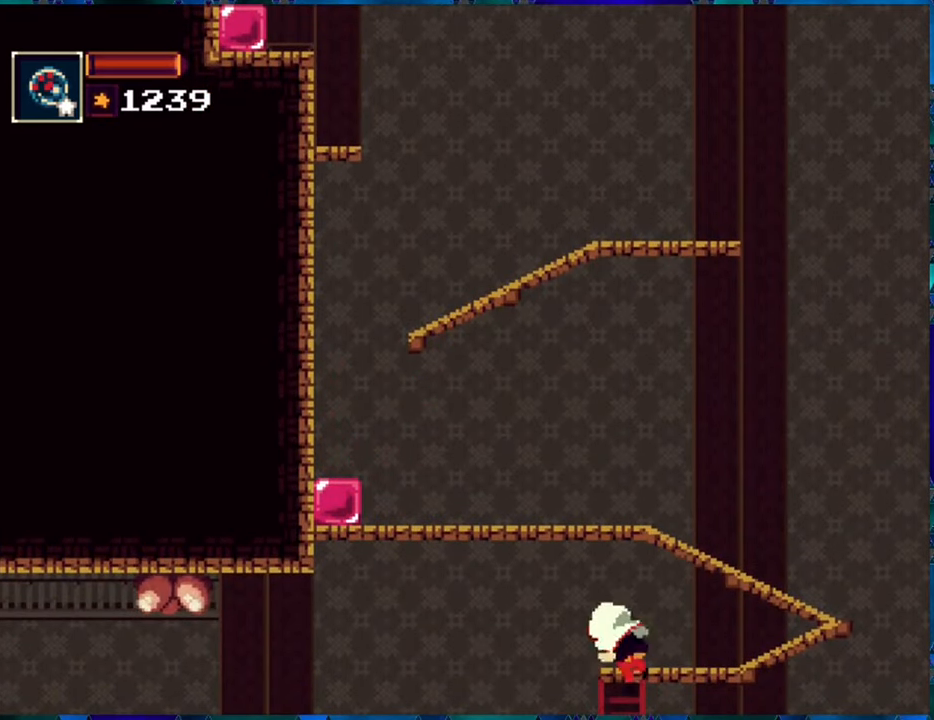
{"buttons": ["R1"], "left_stick": "center", "right_stick": "center", "events": [[167, "DPAD_DOWN", "up"]]}
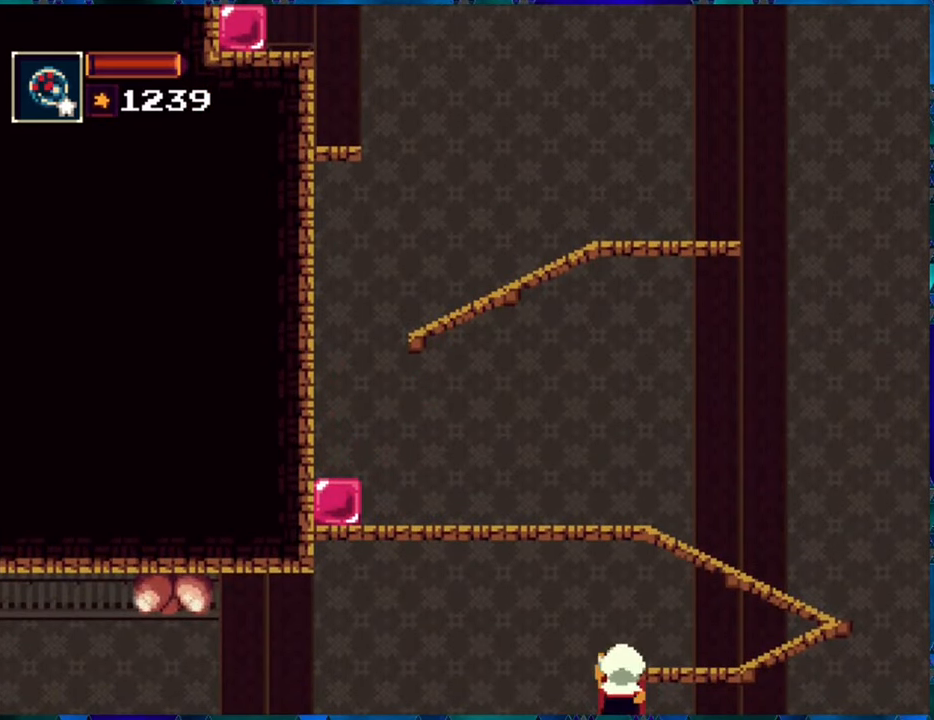
{"buttons": ["R1"], "left_stick": "center", "right_stick": "center", "events": [[34, "DPAD_DOWN", "down"], [250, "DPAD_DOWN", "up"]]}
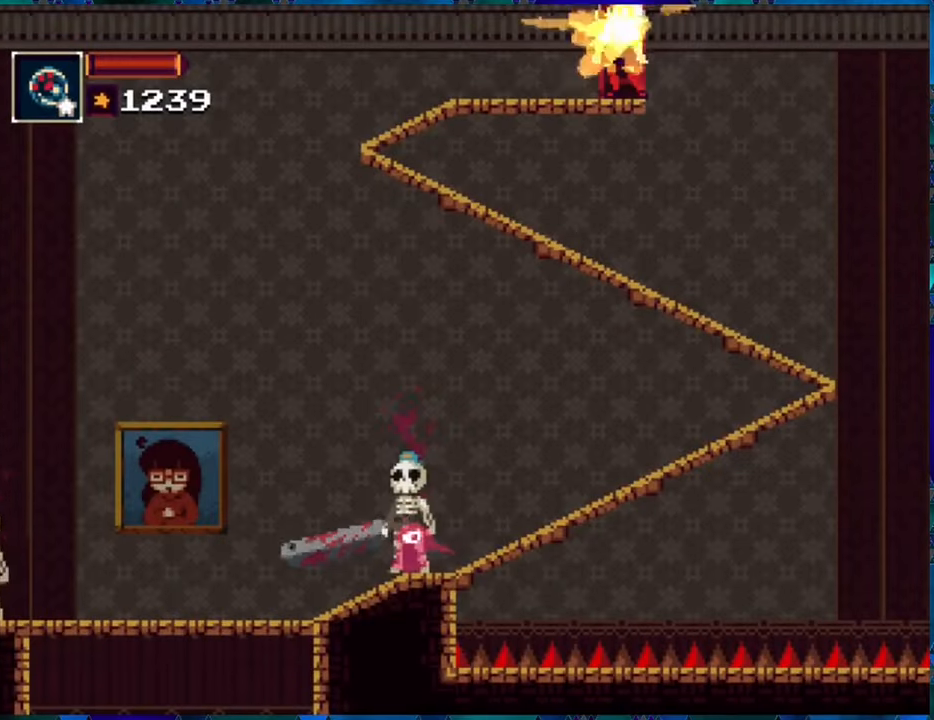
{"buttons": ["R1"], "left_stick": "center", "right_stick": "center", "events": []}
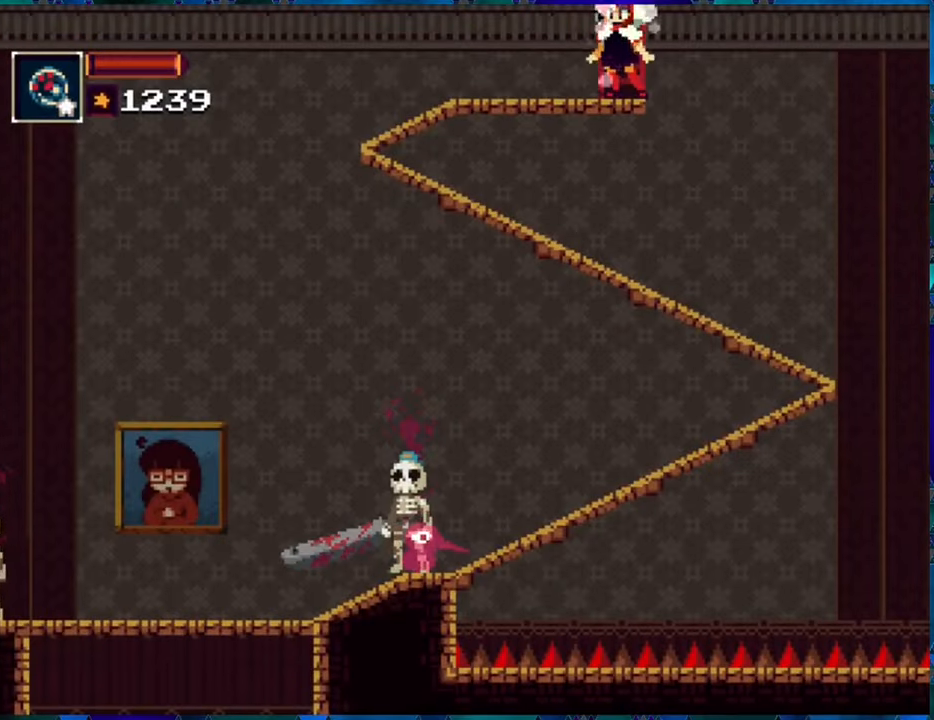
{"buttons": ["R1"], "left_stick": "center", "right_stick": "center", "events": []}
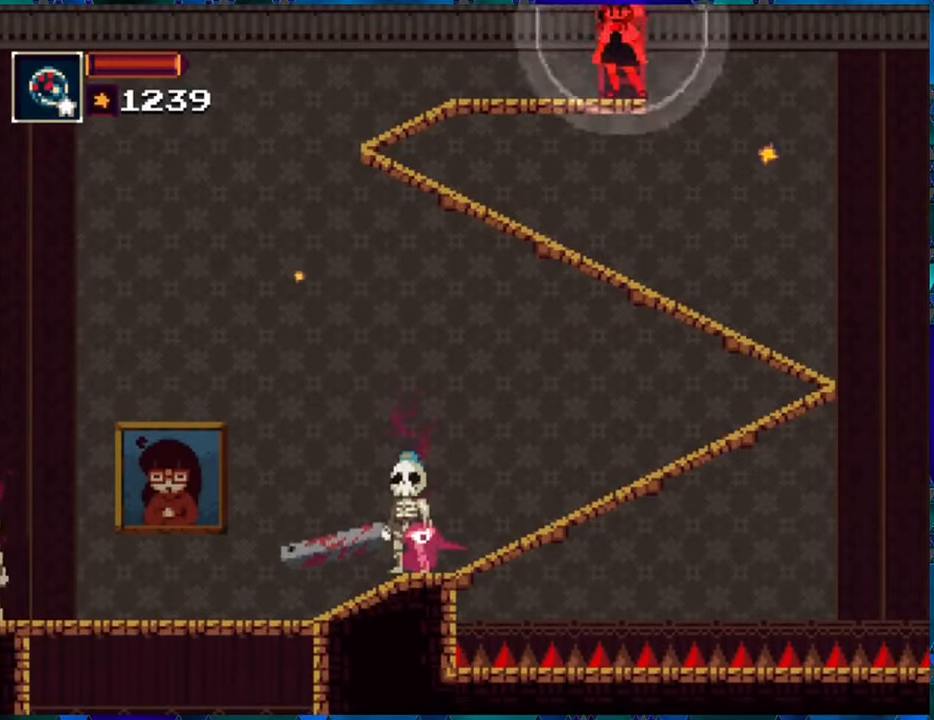
{"buttons": ["R1", "DPAD_LEFT"], "left_stick": "center", "right_stick": "center", "events": [[316, "DPAD_LEFT", "down"]]}